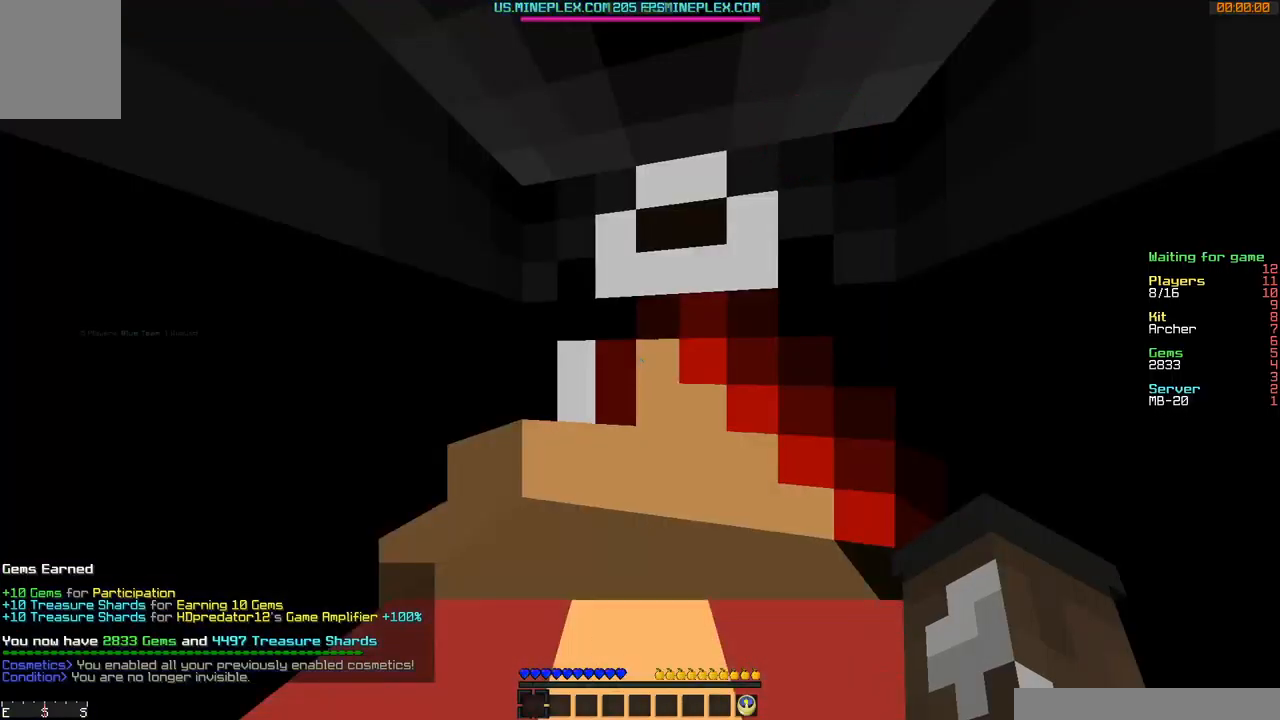
Gameplay with keyboard and mouse; each line is a JSON object with the keys and mouse buttons held at the frame after it. "events" lists presses ("down") and releases ("up") of "a", "d", "s", "w", "mouse_left" and "mouse_right" between this image and that frame as [ms after this image, input, new state], when the widget could be followed in between. "mouse_left", "mouse_right" = the "left", "right" buttons of the "mouse" list. No other keys are recorded. Fast repeated clicks can show as one long hold. Mouse movement is not recorded.
{"keys": ["w"], "mouse": [], "events": []}
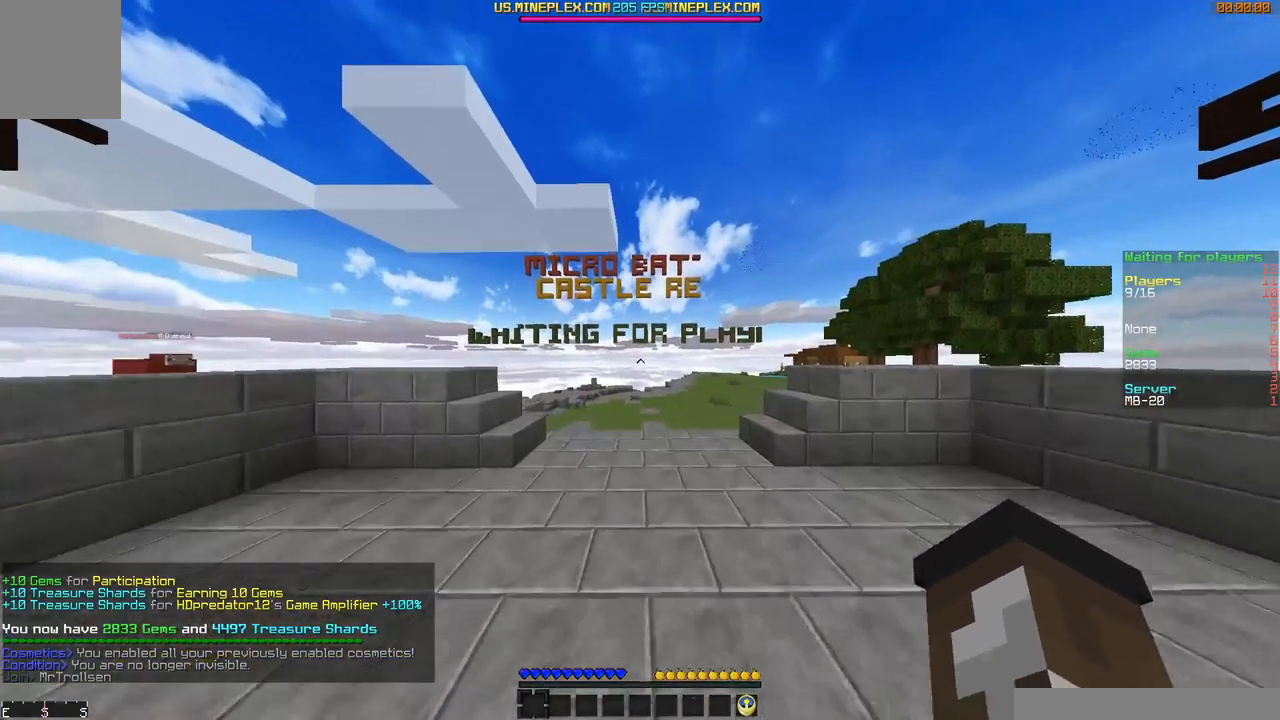
{"keys": ["d", "w"], "mouse": [], "events": [[500, "d", "down"]]}
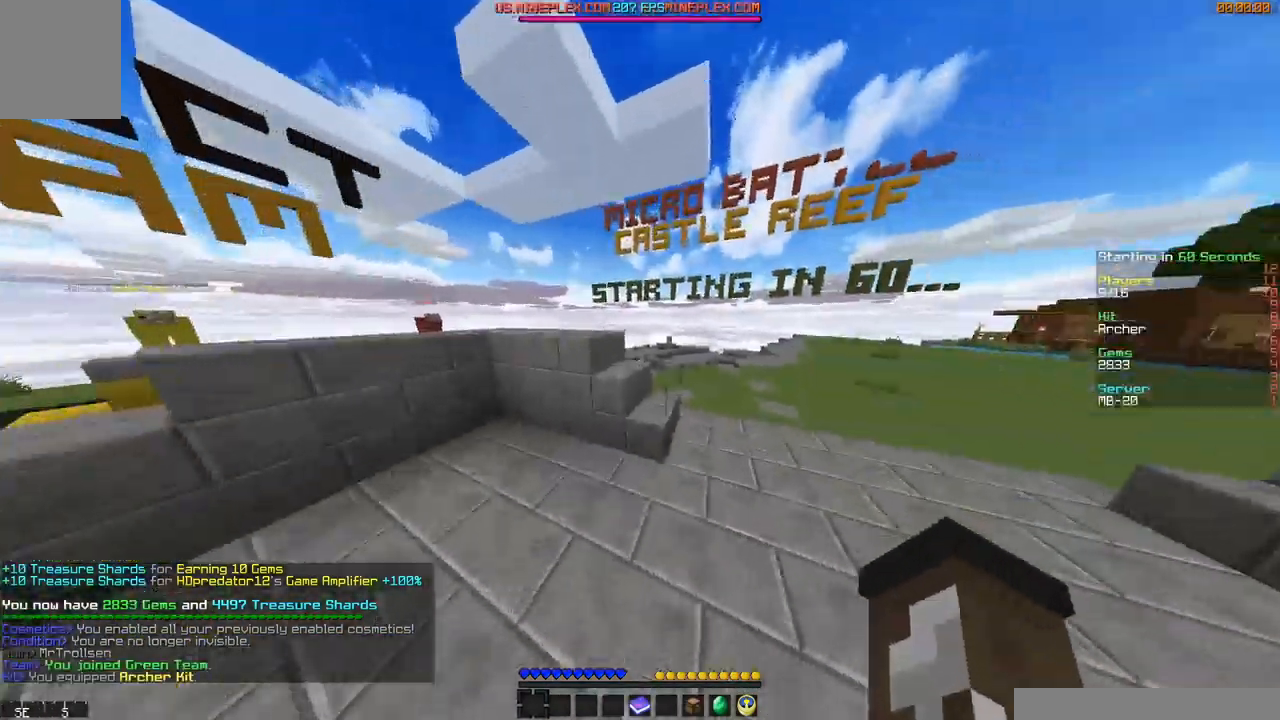
{"keys": ["w"], "mouse": [], "events": [[250, "d", "up"], [400, "a", "down"], [501, "a", "up"]]}
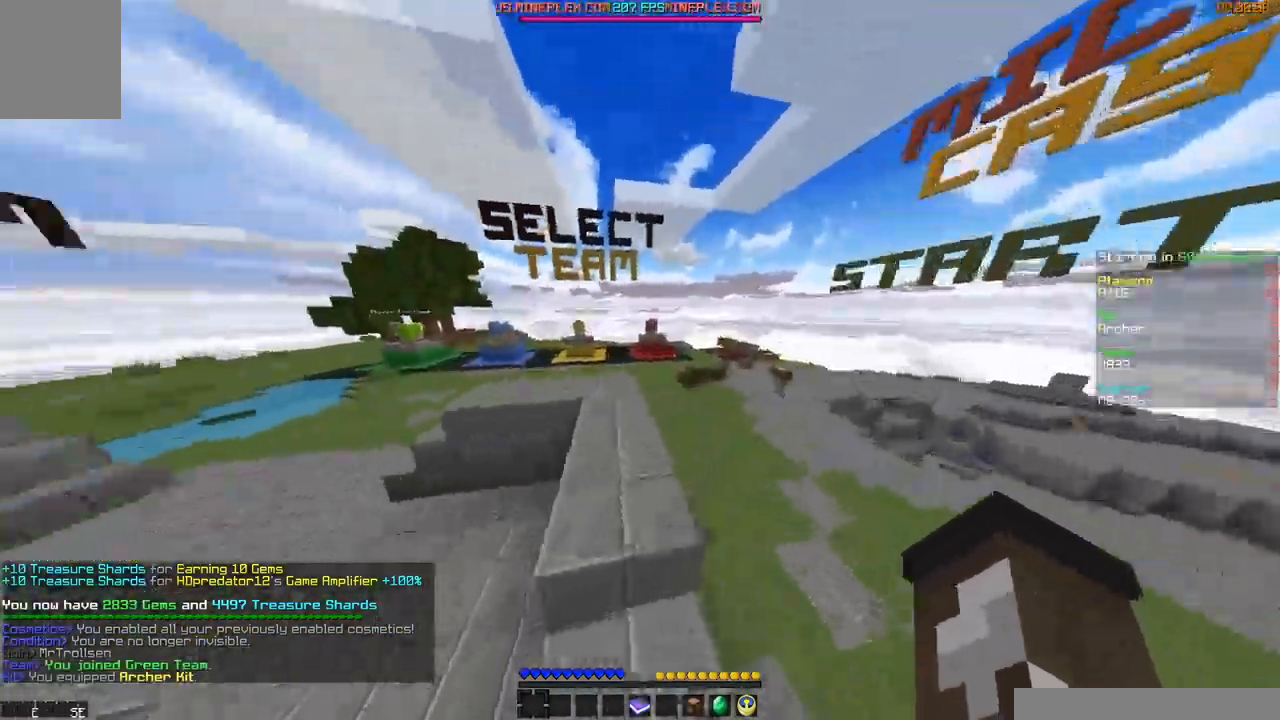
{"keys": ["a", "w"], "mouse": [], "events": [[400, "a", "down"]]}
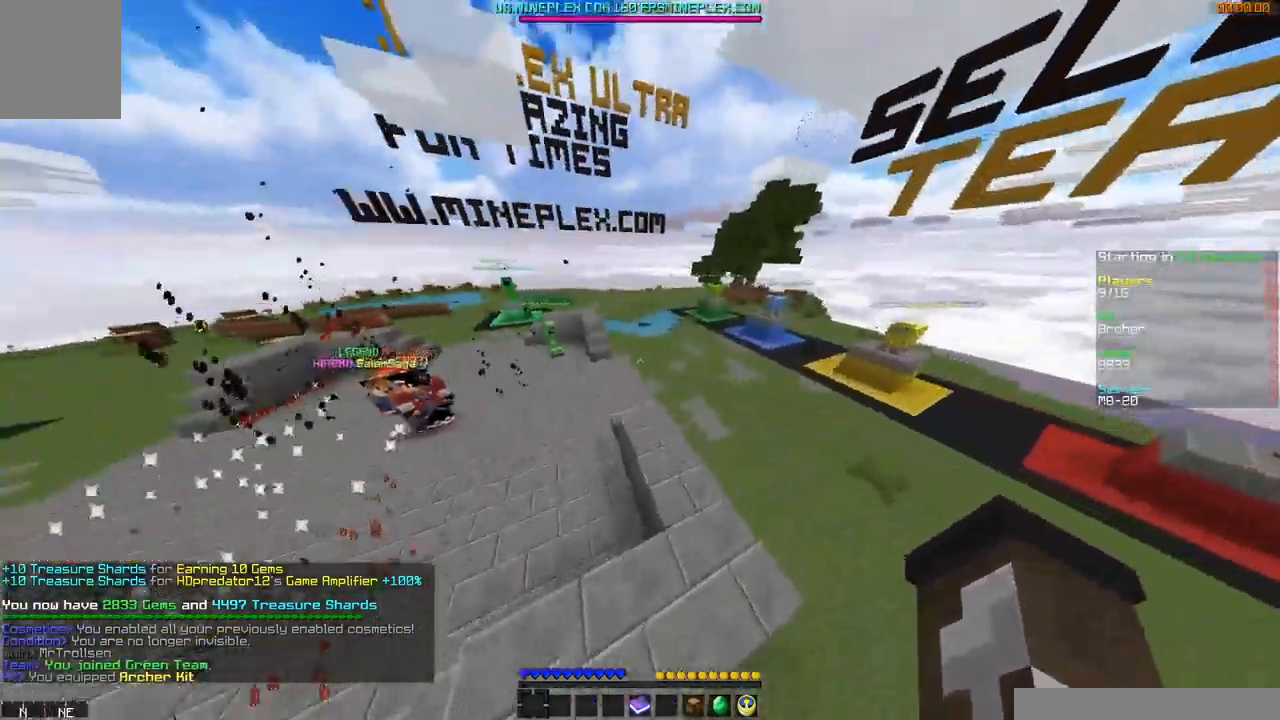
{"keys": ["a", "w"], "mouse": [], "events": [[150, "a", "up"], [400, "a", "down"]]}
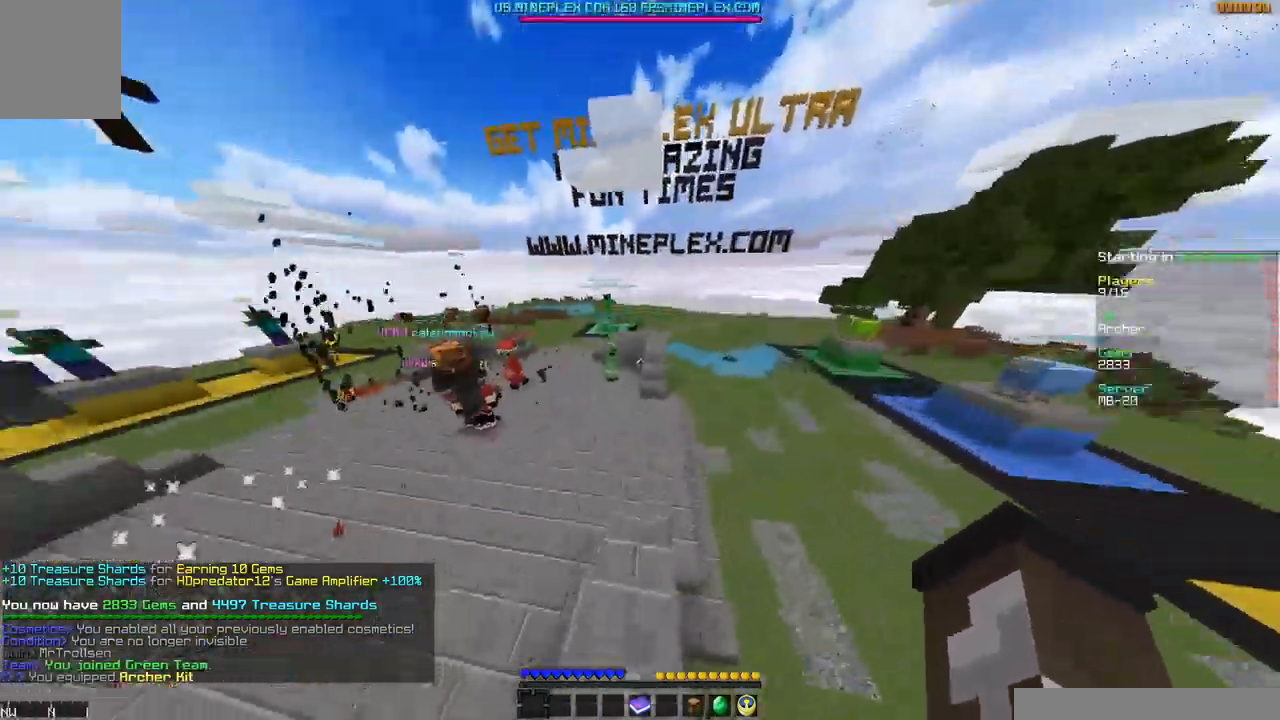
{"keys": ["w"], "mouse": [], "events": [[250, "a", "up"]]}
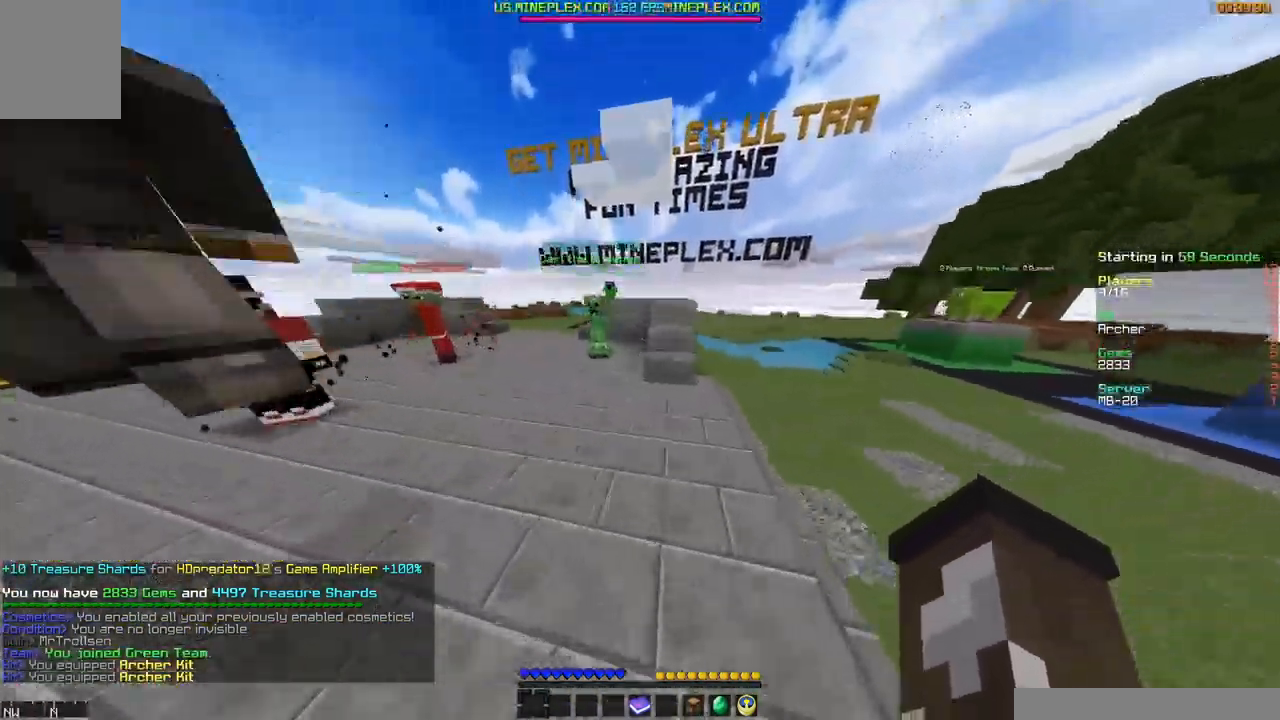
{"keys": ["w"], "mouse": [], "events": [[201, "d", "down"], [501, "d", "up"]]}
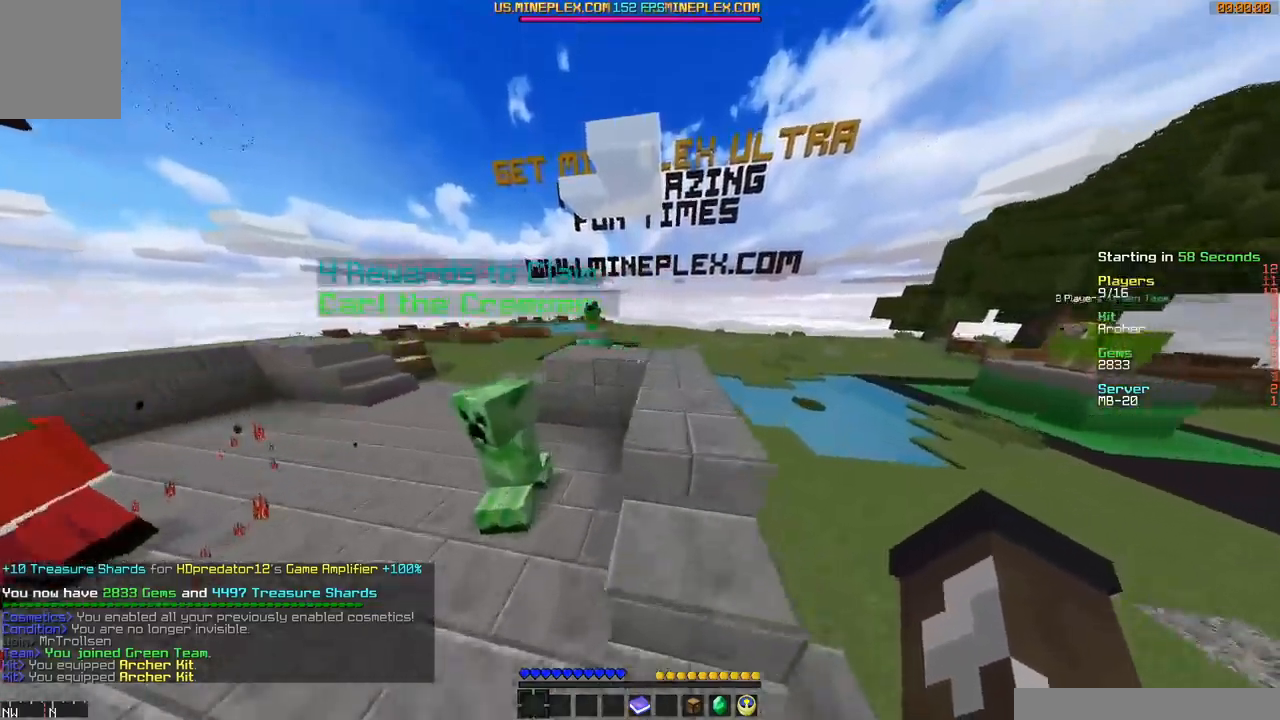
{"keys": ["w"], "mouse": [], "events": []}
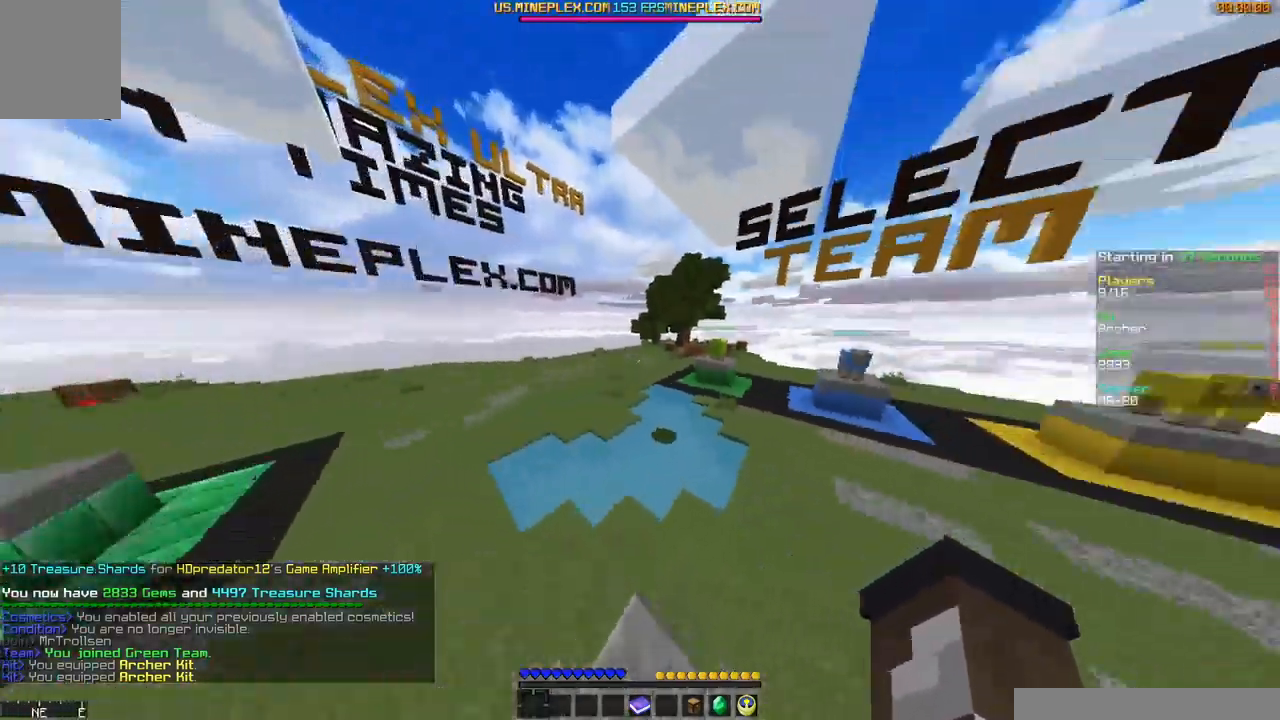
{"keys": ["w"], "mouse": [], "events": []}
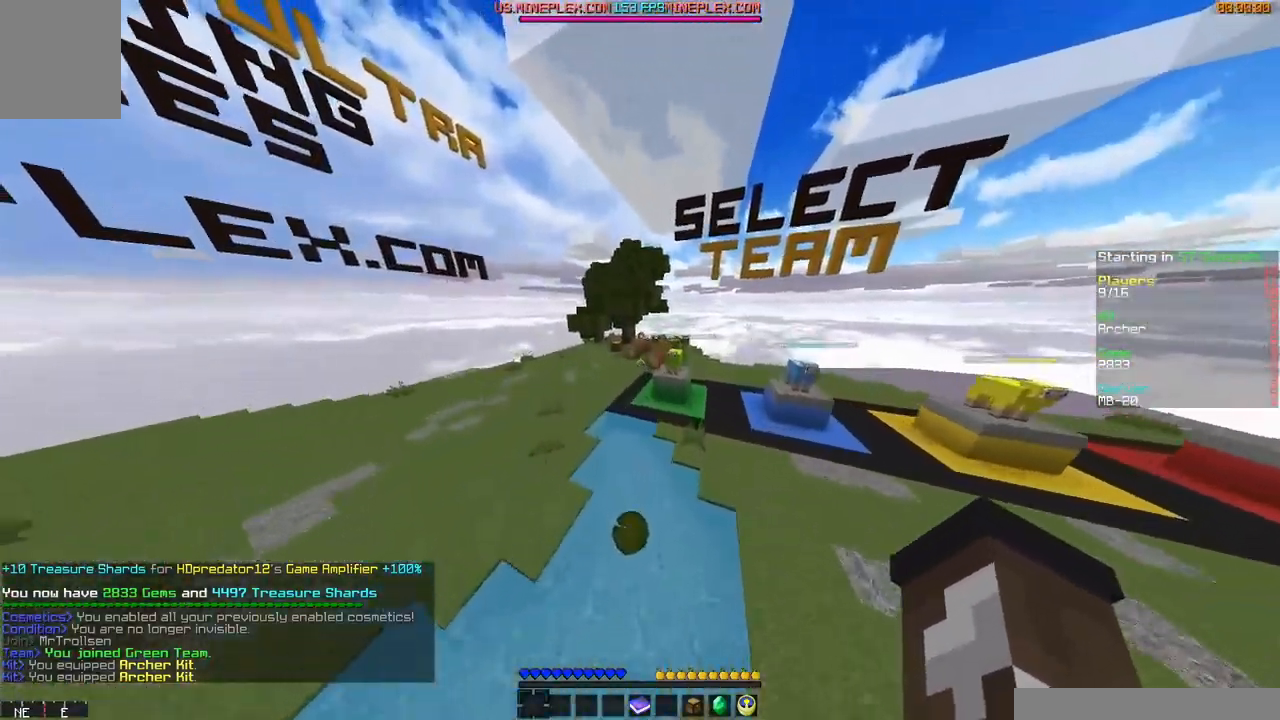
{"keys": ["a", "w"], "mouse": [], "events": [[350, "a", "down"]]}
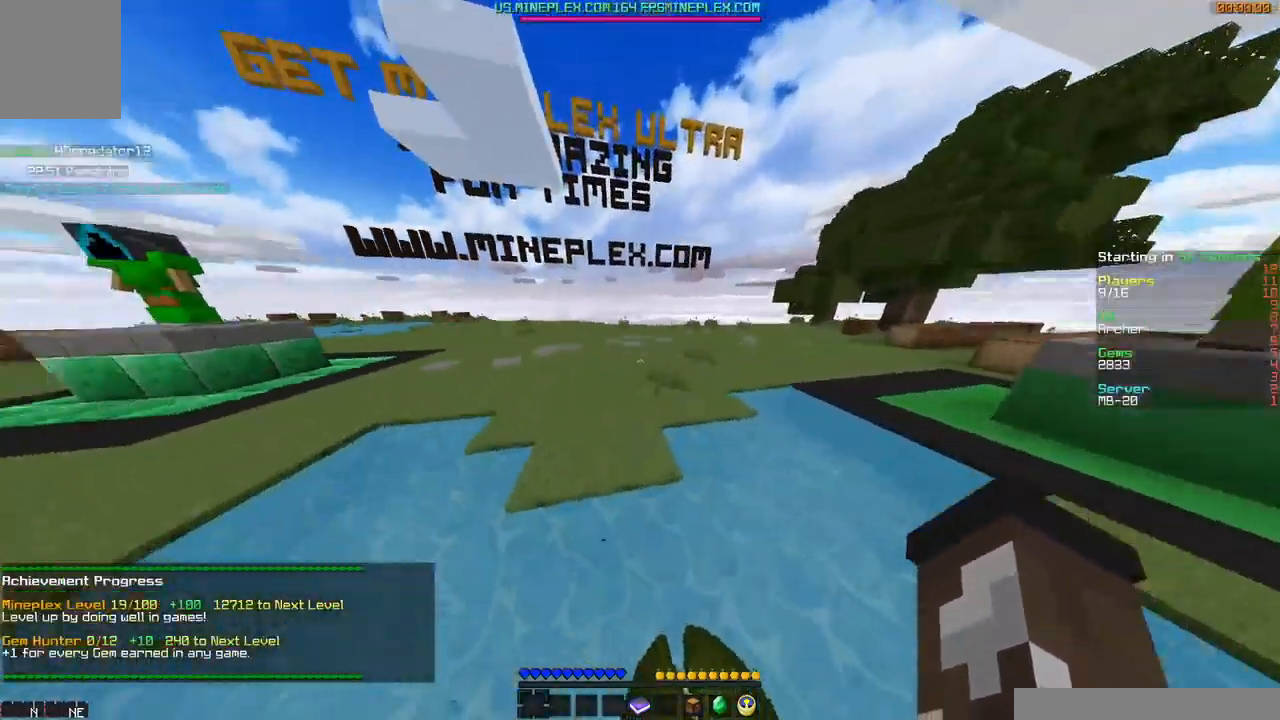
{"keys": ["w"], "mouse": ["left"], "events": [[301, "a", "up"], [451, "mouse_left", "down"]]}
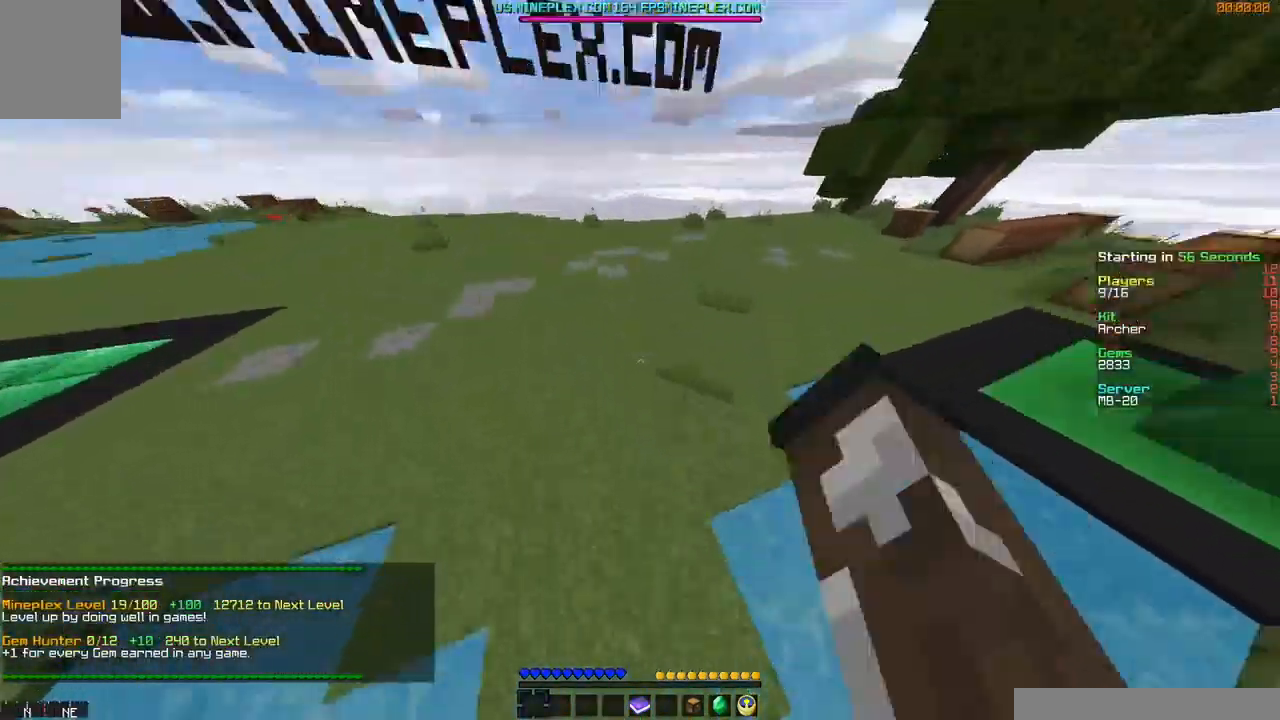
{"keys": ["w"], "mouse": ["left"], "events": [[250, "d", "down"], [350, "d", "up"]]}
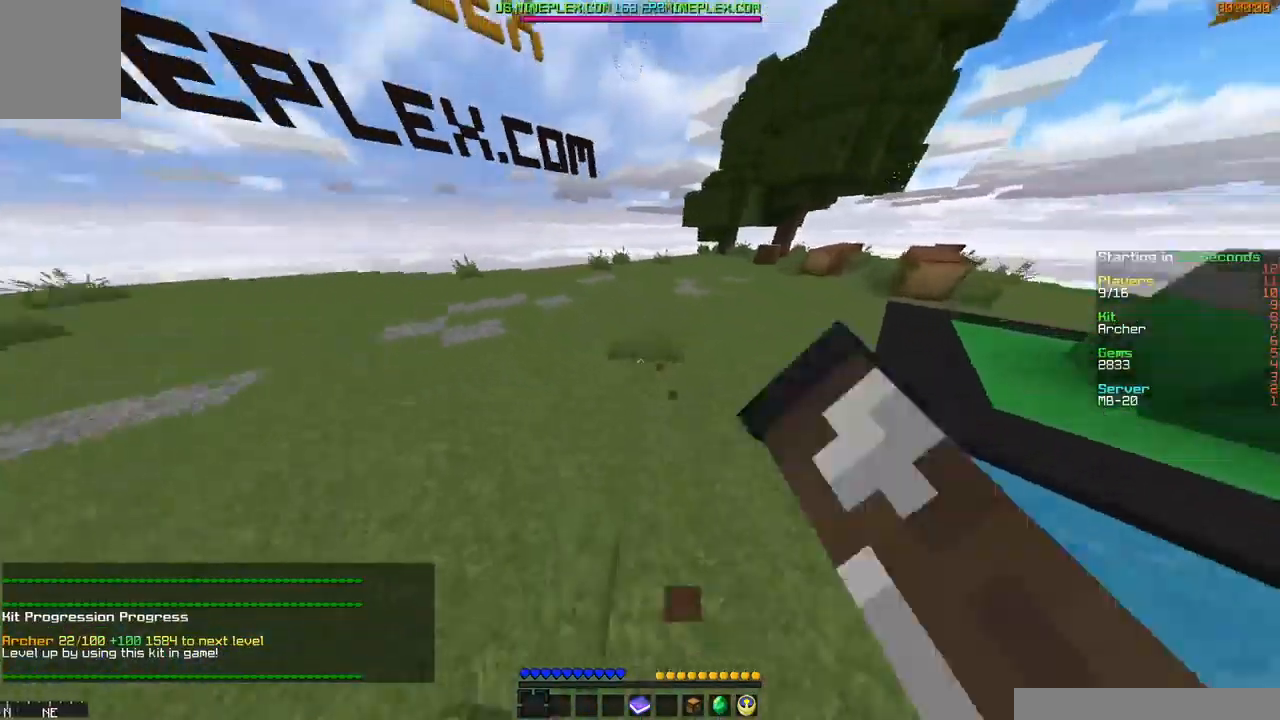
{"keys": ["w"], "mouse": ["left"], "events": [[351, "mouse_left", "up"], [417, "mouse_left", "down"]]}
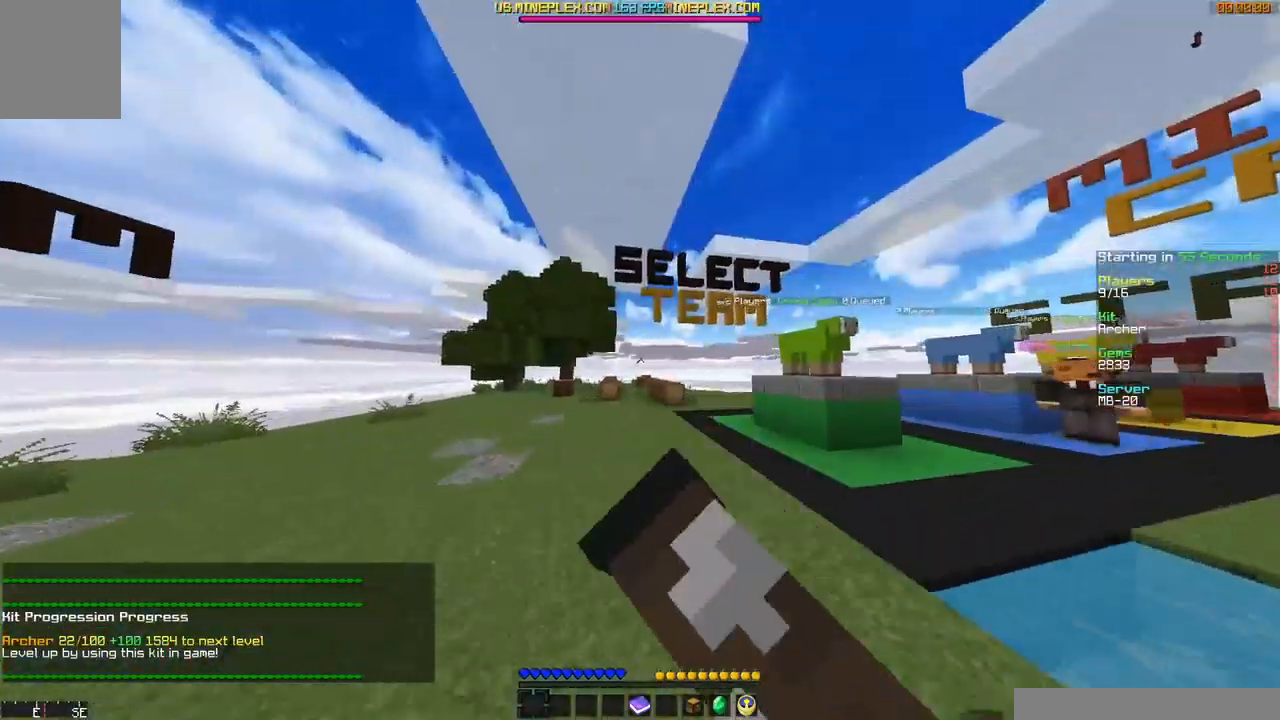
{"keys": ["d", "w"], "mouse": ["left"], "events": [[467, "d", "down"]]}
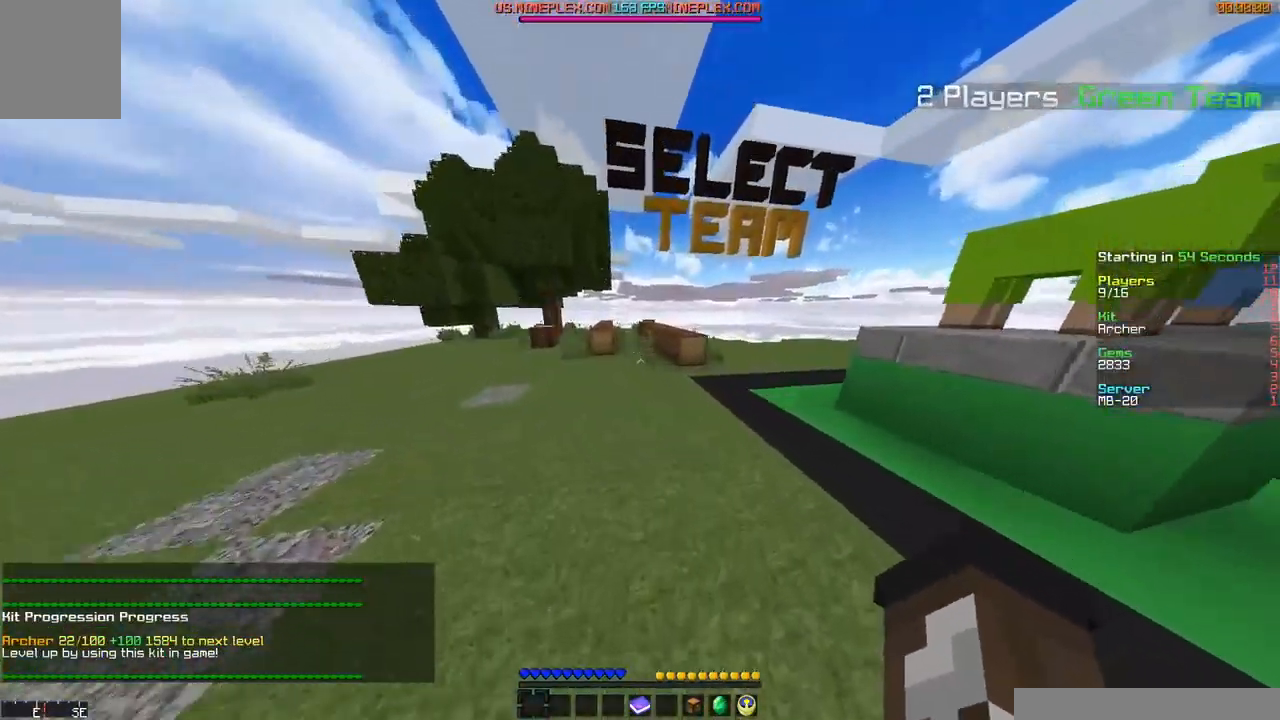
{"keys": ["w"], "mouse": ["left"], "events": [[201, "d", "up"]]}
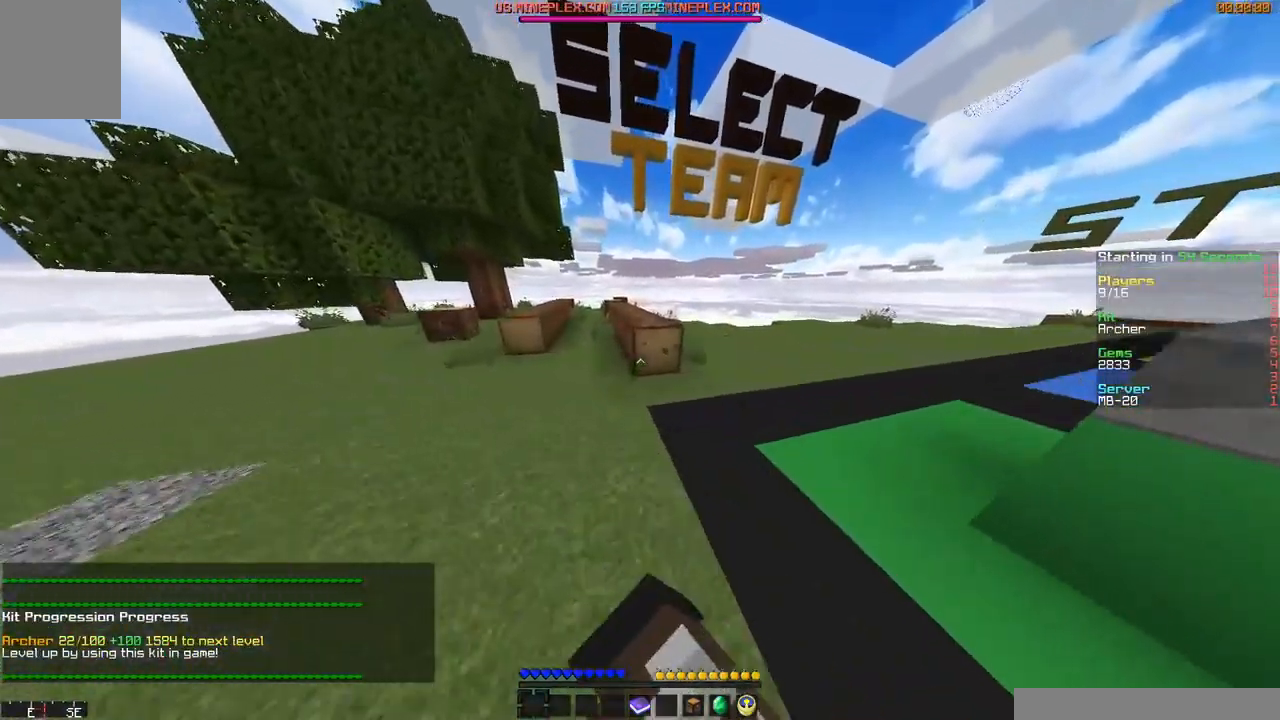
{"keys": ["w"], "mouse": ["left"], "events": []}
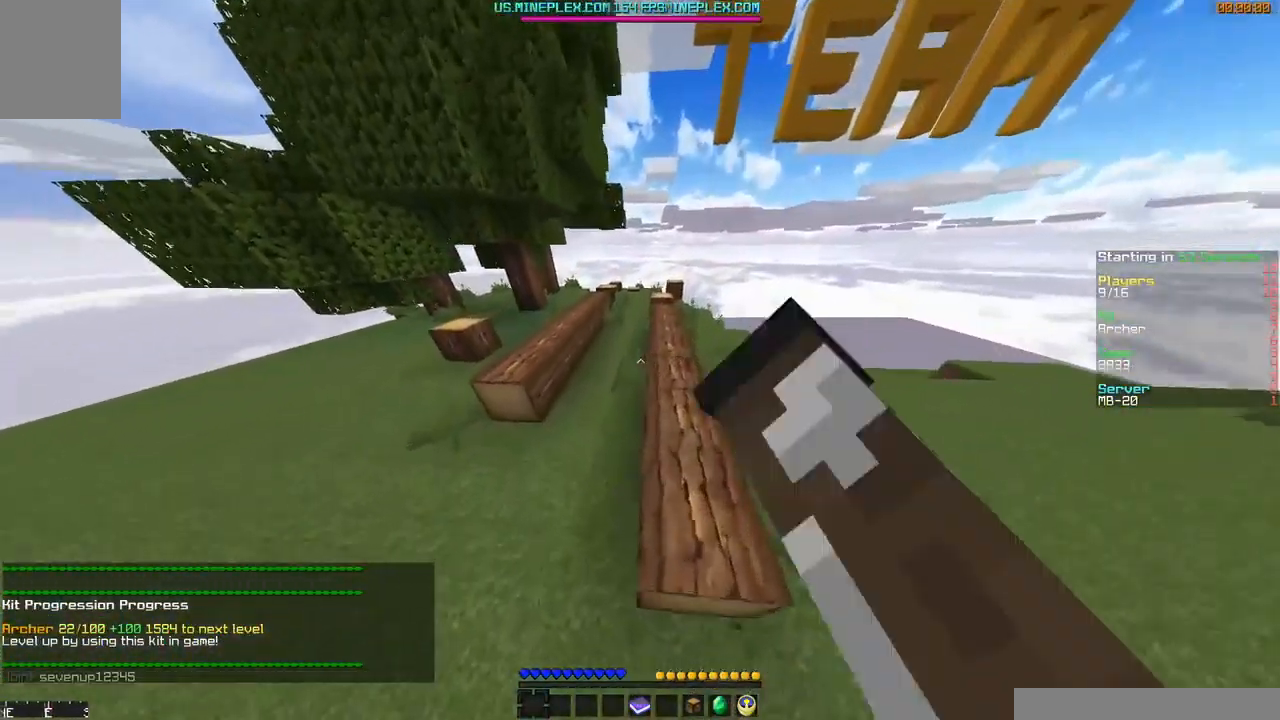
{"keys": ["d", "w"], "mouse": ["left"], "events": [[500, "d", "down"]]}
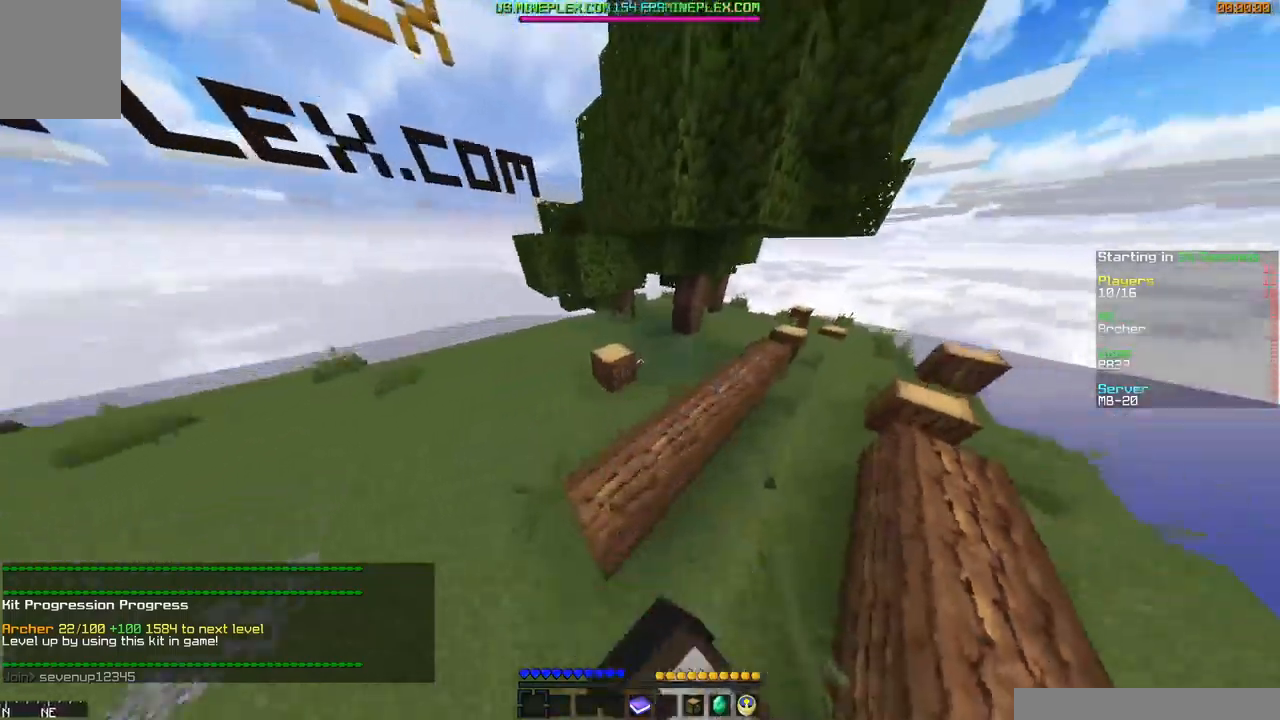
{"keys": ["a", "w"], "mouse": ["left"], "events": [[350, "d", "up"], [400, "w", "up"], [501, "a", "down"], [501, "w", "down"]]}
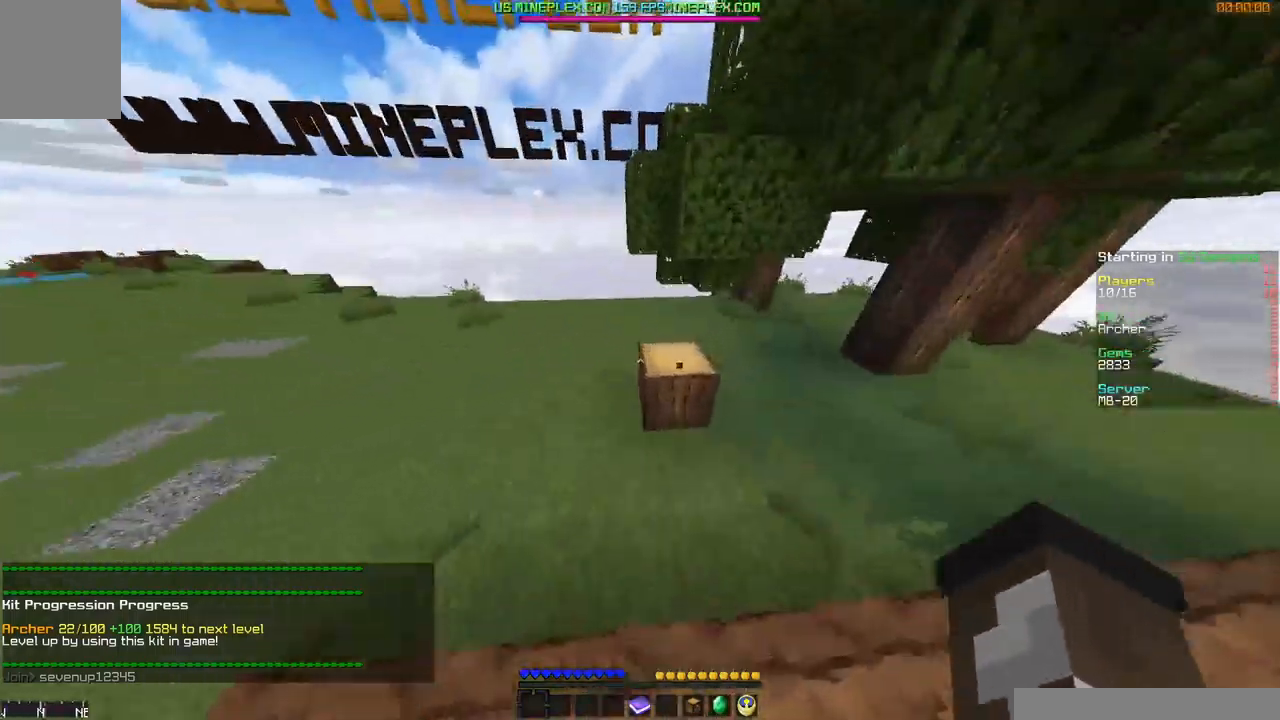
{"keys": ["d", "w"], "mouse": ["left"], "events": [[100, "w", "up"], [183, "a", "up"], [250, "d", "down"], [350, "w", "down"]]}
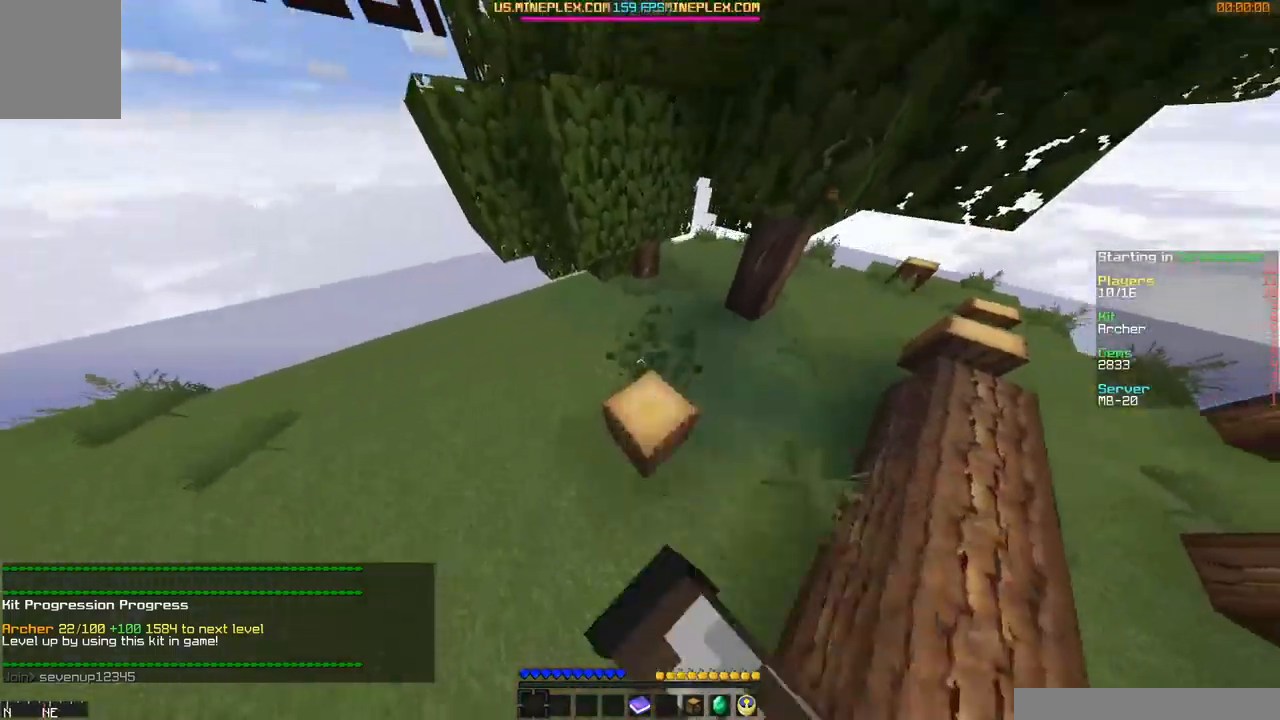
{"keys": ["w"], "mouse": ["left"], "events": [[417, "d", "up"]]}
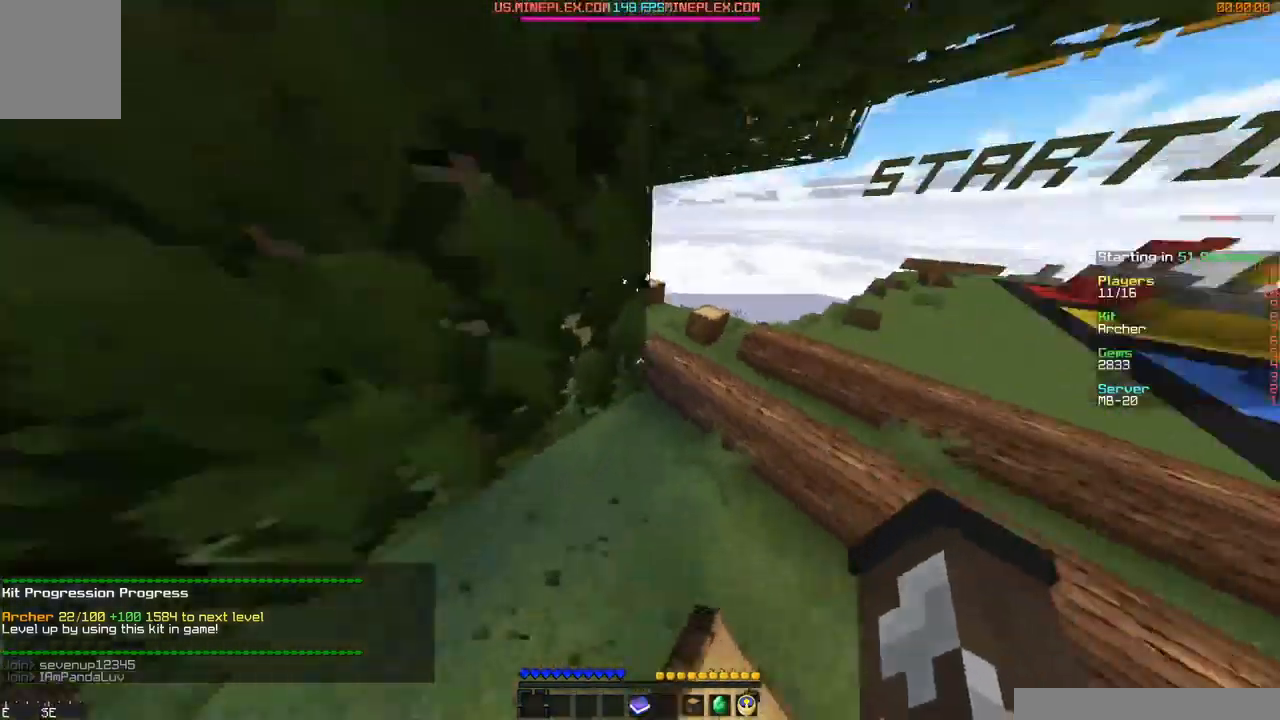
{"keys": ["d", "w"], "mouse": ["left"], "events": [[17, "d", "down"]]}
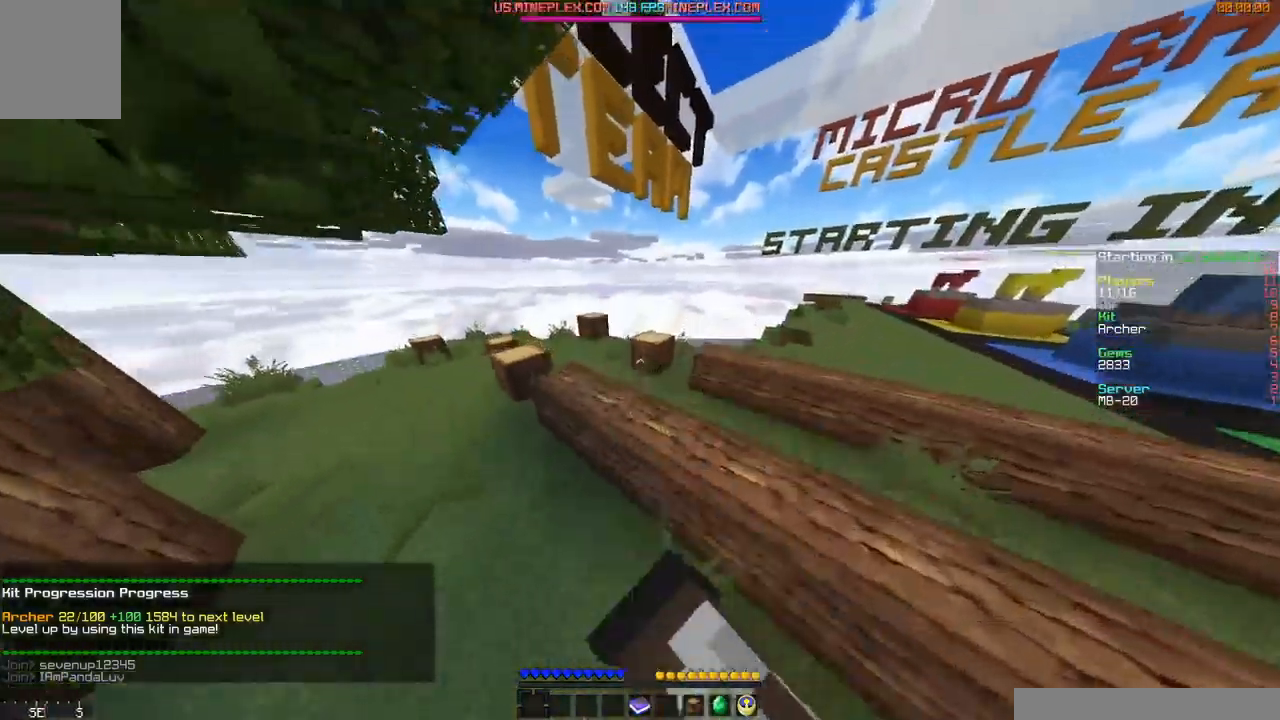
{"keys": ["w"], "mouse": ["left"], "events": [[117, "d", "up"]]}
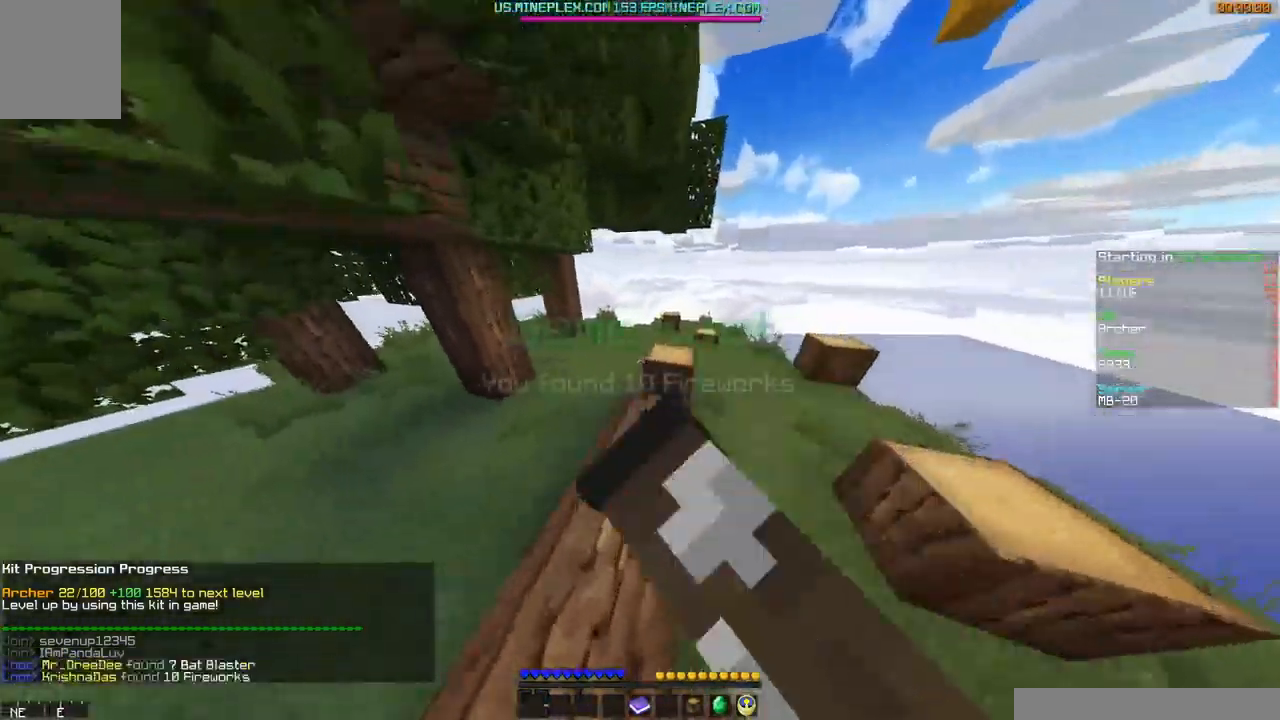
{"keys": ["a", "w"], "mouse": ["left"], "events": [[217, "mouse_left", "up"], [267, "mouse_left", "down"], [417, "a", "down"]]}
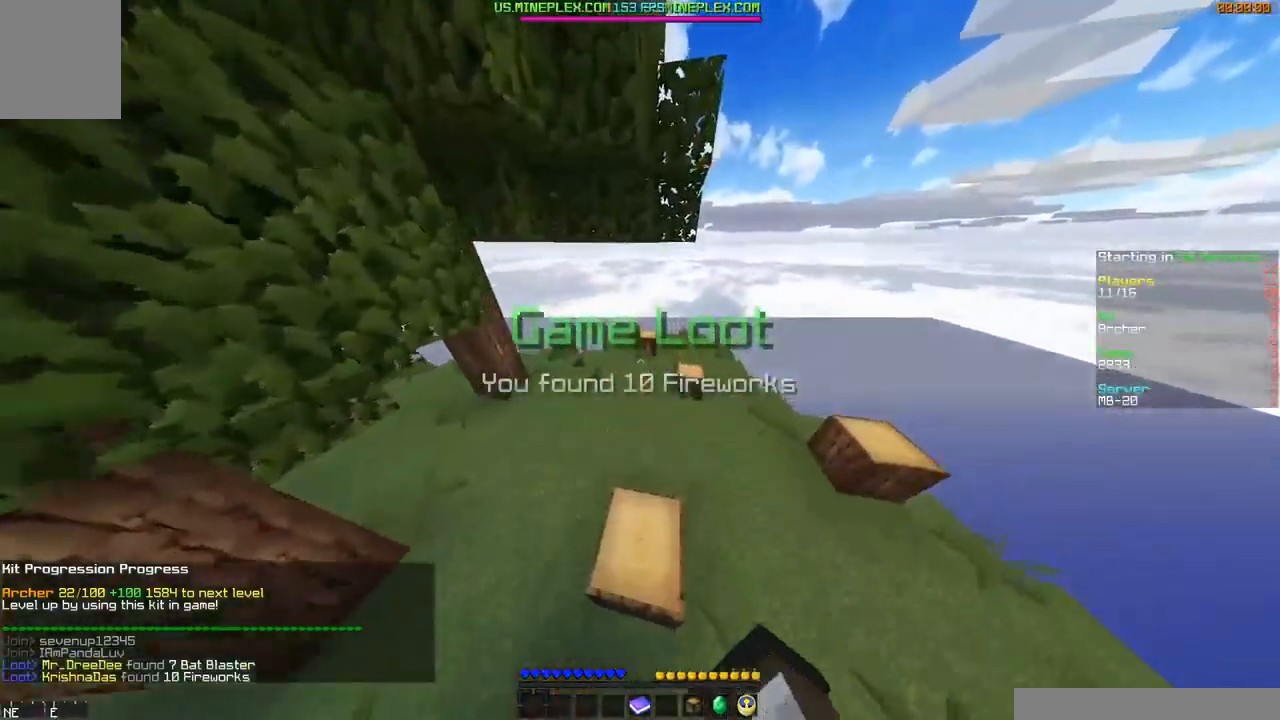
{"keys": ["d", "w"], "mouse": ["left"], "events": [[167, "a", "up"], [367, "d", "down"]]}
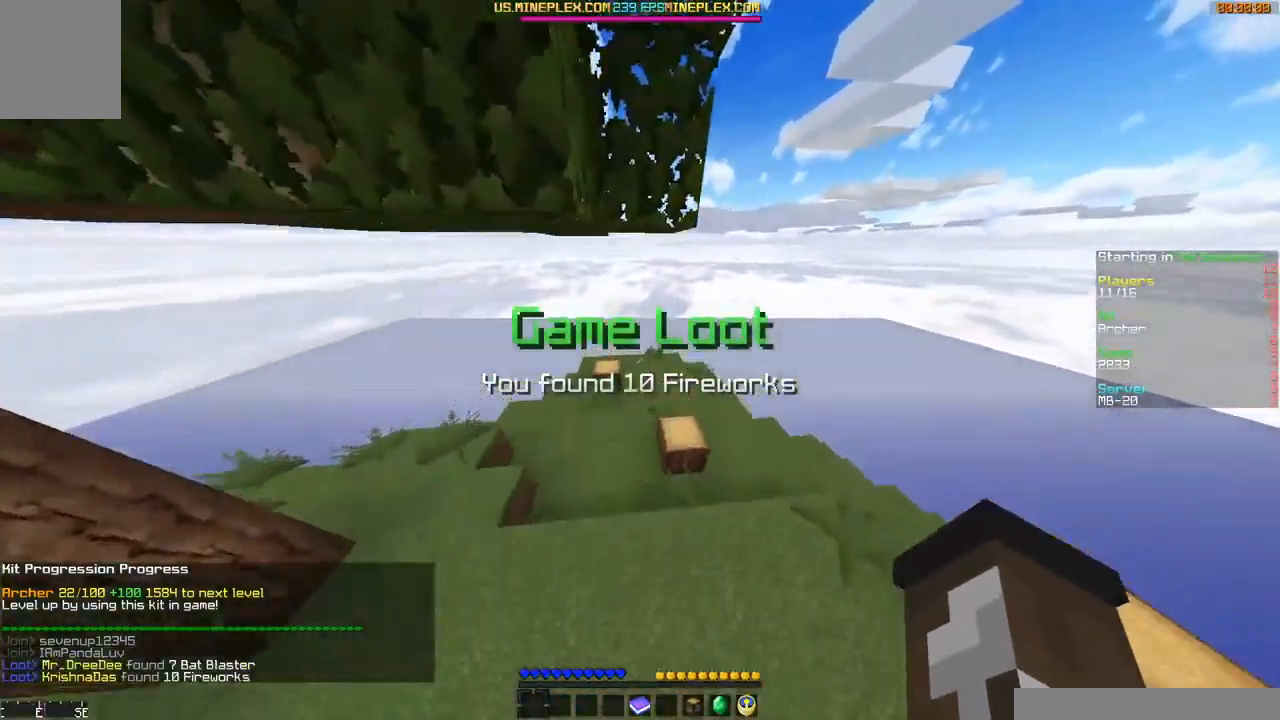
{"keys": ["w"], "mouse": [], "events": [[67, "d", "up"], [467, "mouse_left", "up"]]}
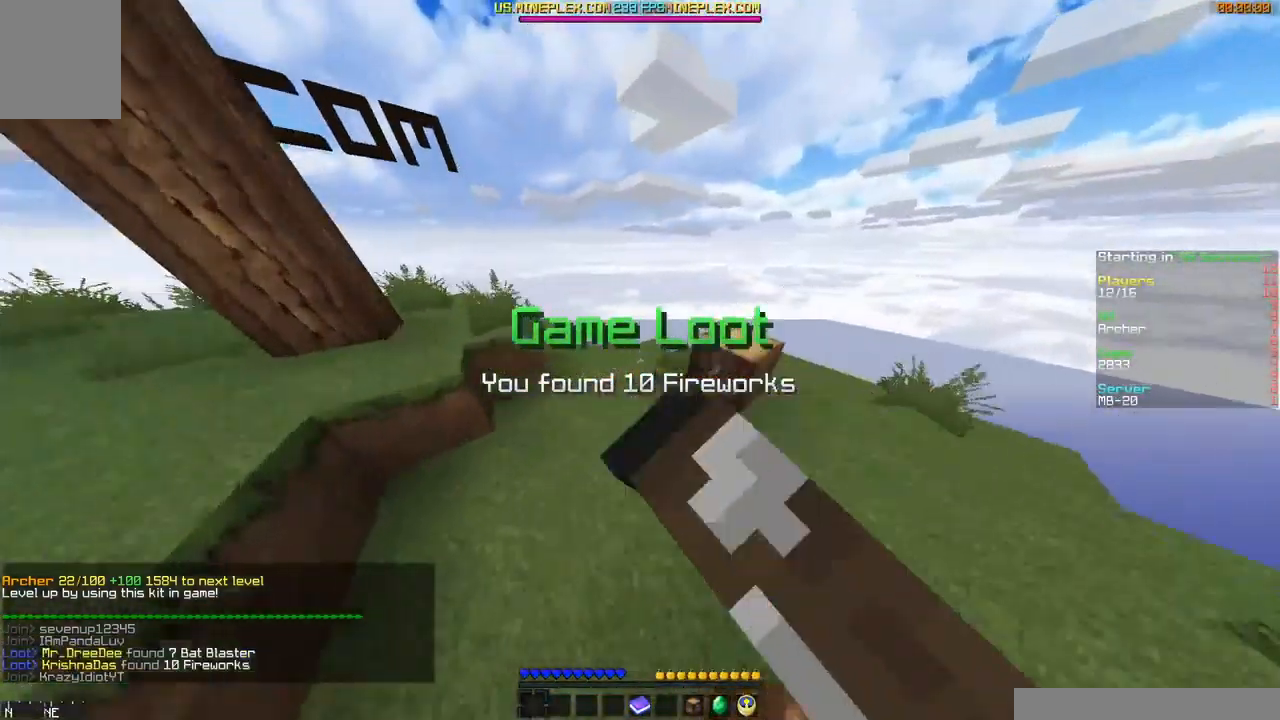
{"keys": [], "mouse": [], "events": [[317, "d", "down"], [367, "w", "up"], [468, "d", "up"]]}